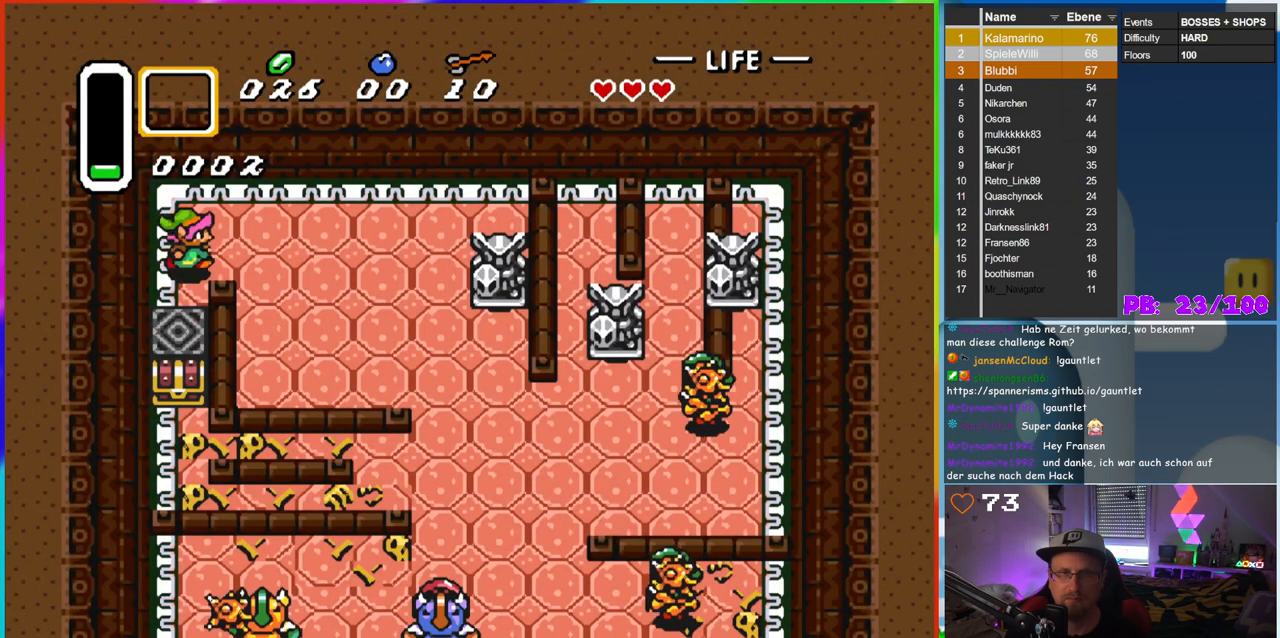
Gameplay with a controller (Nintendo layout); each line is a JSON object with the inputs held at the frame after it (dt_ms = milliseconds from this image to that frame). "events" lists button and stick changes between this image and that frame as [ms after this image, input, new state], when the widget could be followed in between. Not read: L3 R3.
{"dt_ms": 500, "buttons": ["B", "DPAD_DOWN", "DPAD_RIGHT"], "events": [[333, "B", "down"], [400, "DPAD_DOWN", "down"]]}
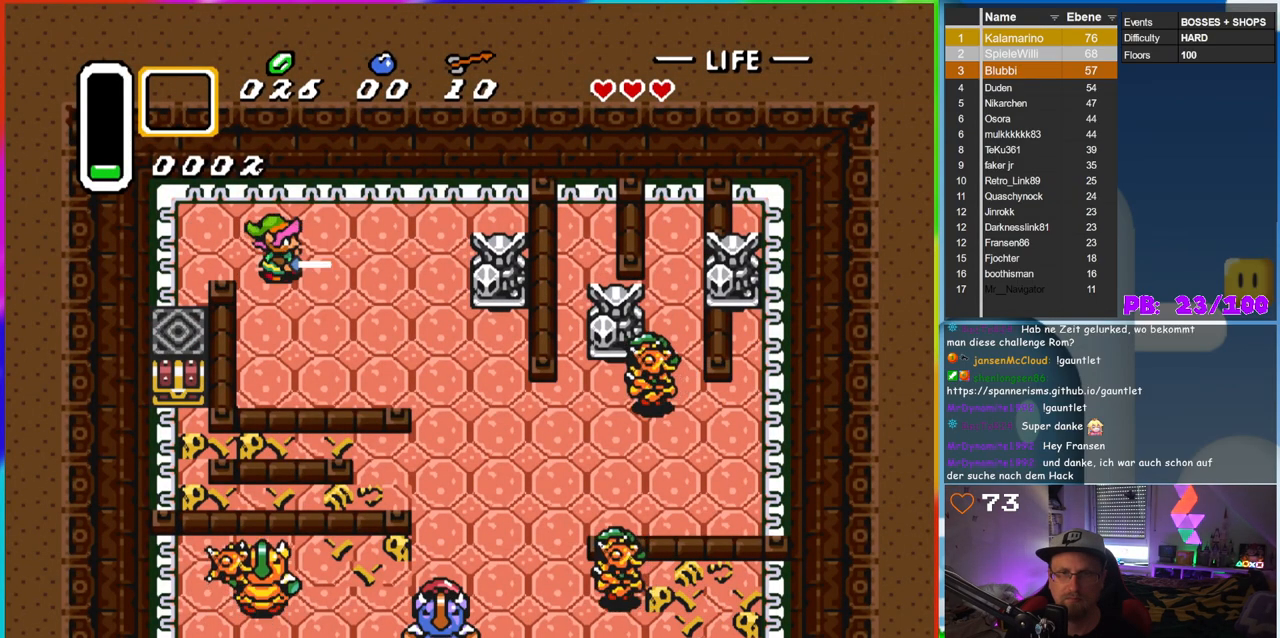
{"dt_ms": 500, "buttons": ["B", "DPAD_DOWN", "DPAD_RIGHT"], "events": [[17, "DPAD_DOWN", "up"], [133, "DPAD_RIGHT", "up"], [217, "DPAD_DOWN", "down"], [400, "DPAD_RIGHT", "down"]]}
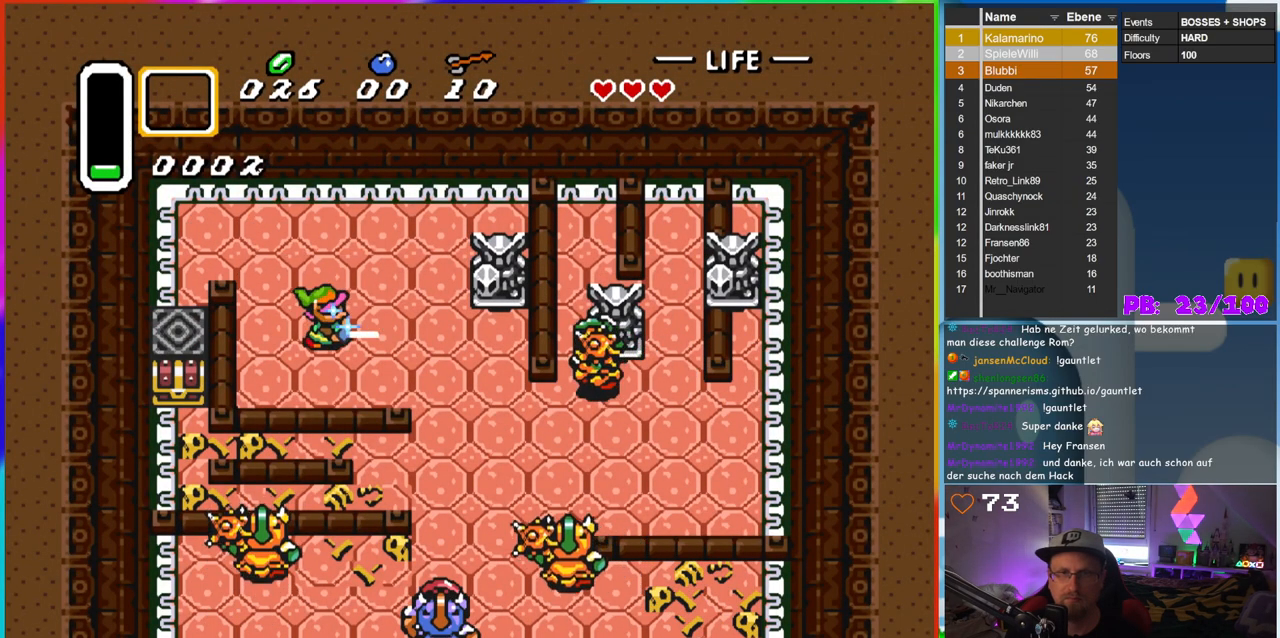
{"dt_ms": 500, "buttons": ["B", "DPAD_DOWN", "DPAD_RIGHT"], "events": []}
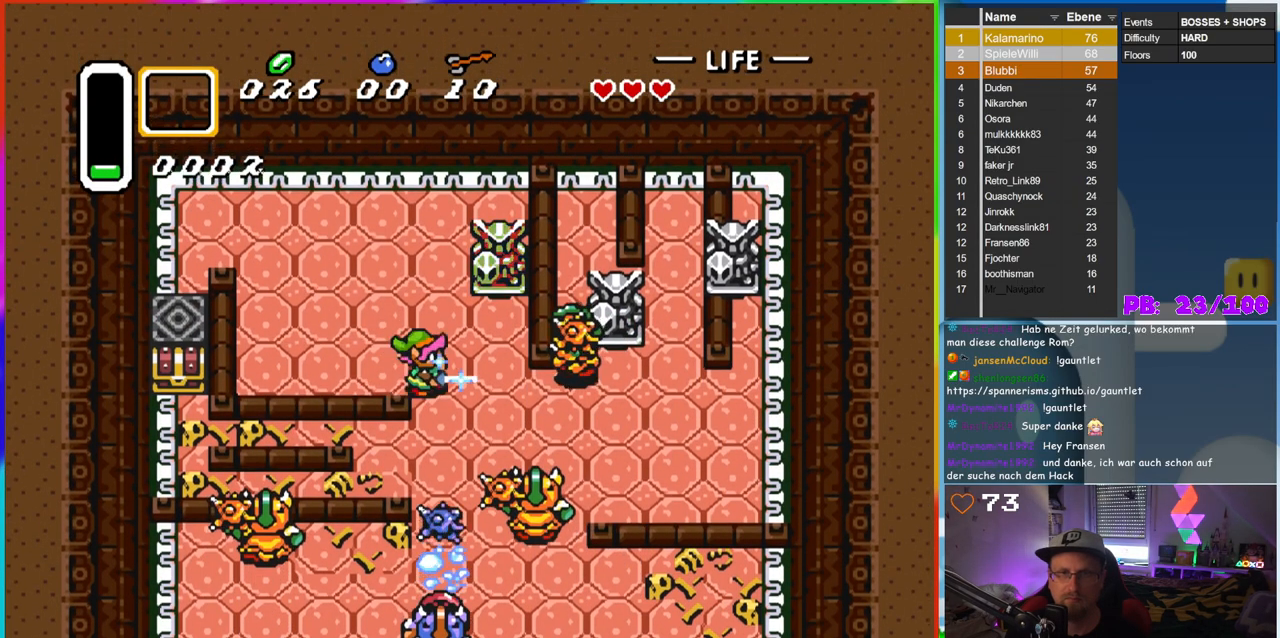
{"dt_ms": 500, "buttons": [], "events": [[100, "DPAD_DOWN", "up"], [333, "B", "up"], [350, "DPAD_RIGHT", "up"]]}
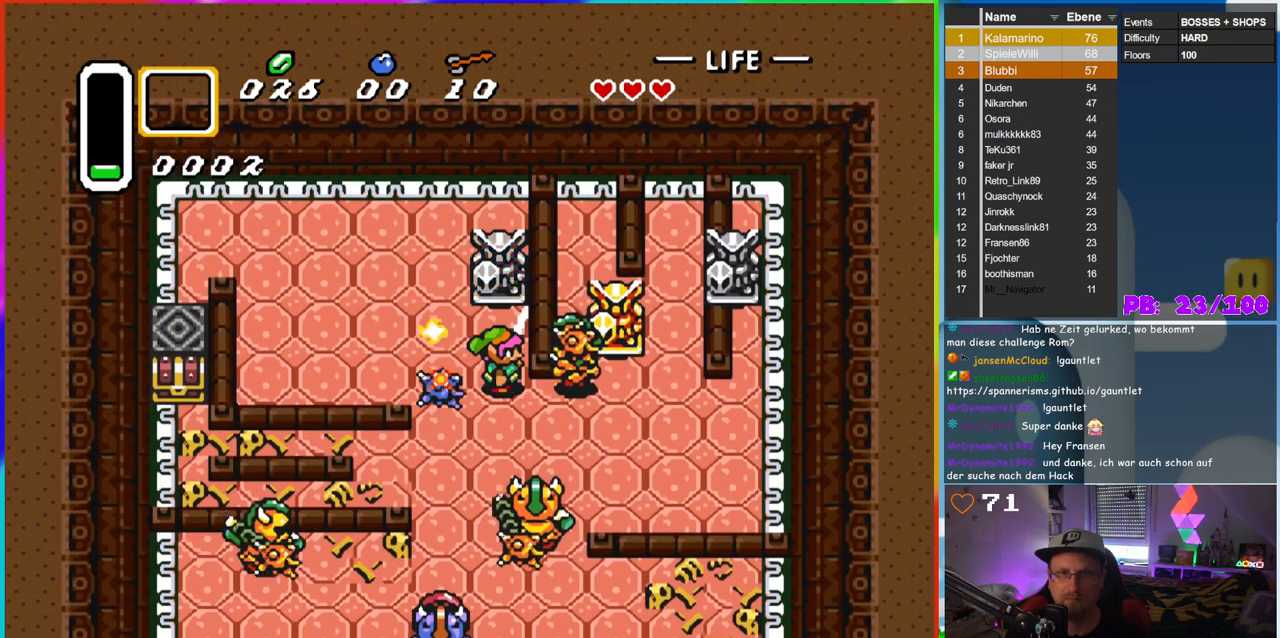
{"dt_ms": 500, "buttons": ["DPAD_LEFT"], "events": [[500, "DPAD_LEFT", "down"]]}
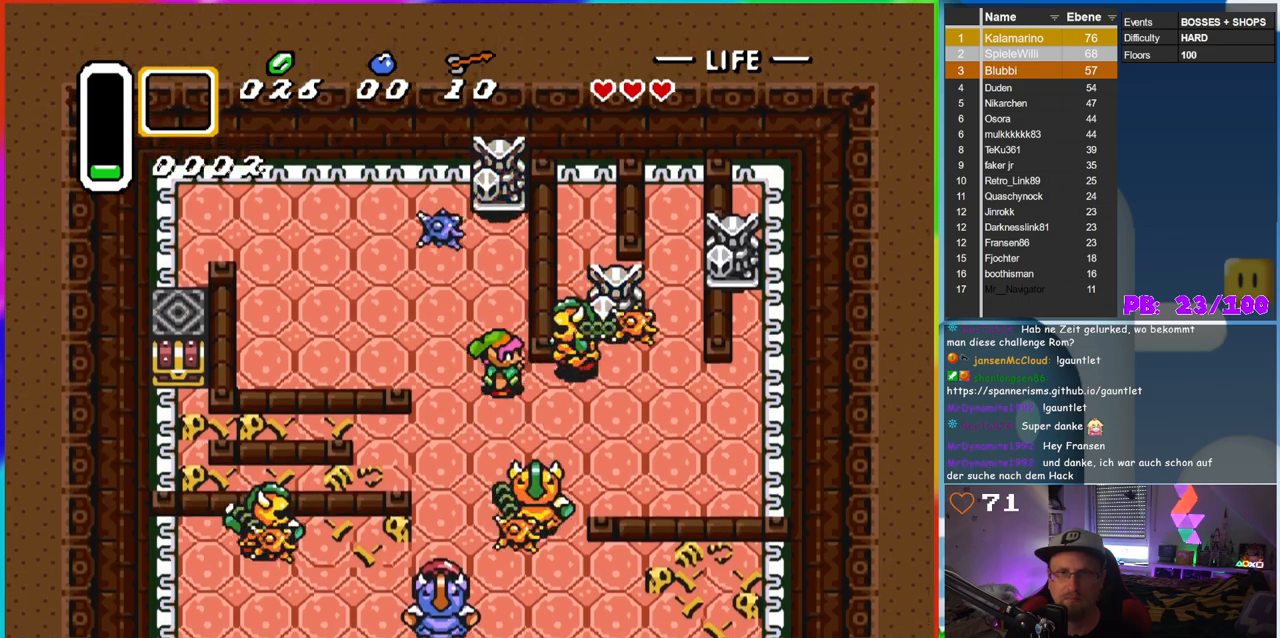
{"dt_ms": 500, "buttons": ["DPAD_UP", "DPAD_LEFT"], "events": [[383, "DPAD_UP", "down"]]}
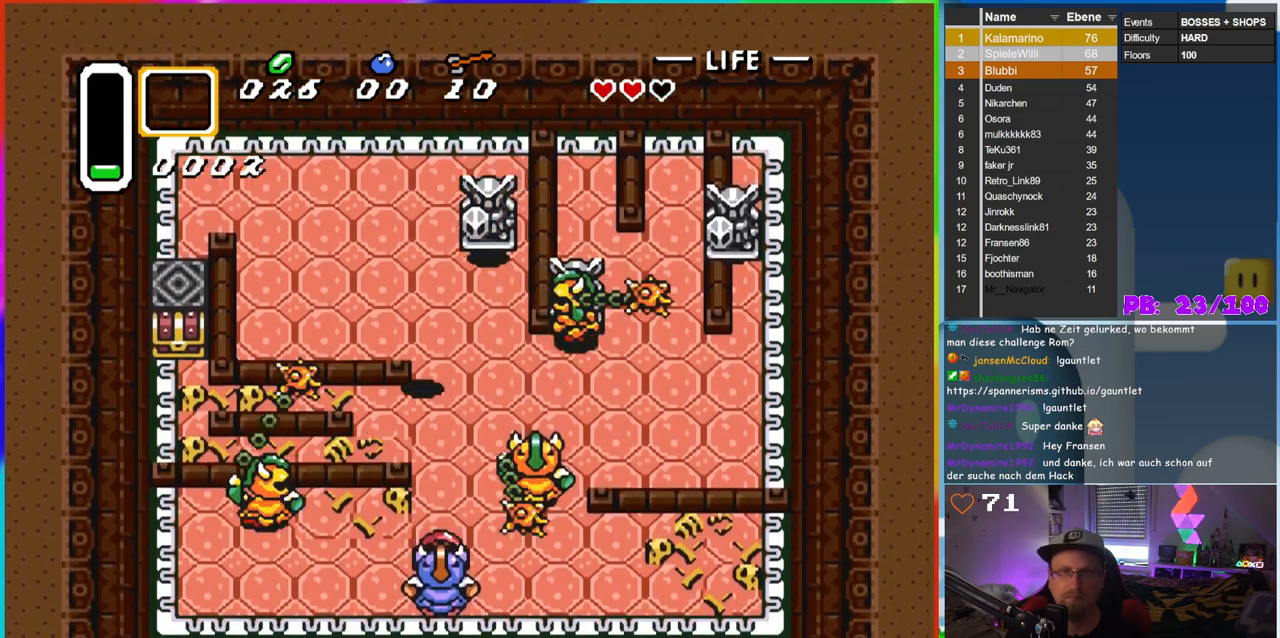
{"dt_ms": 500, "buttons": ["B", "DPAD_RIGHT"], "events": [[400, "DPAD_LEFT", "up"], [417, "DPAD_RIGHT", "down"], [417, "DPAD_UP", "up"], [433, "B", "down"]]}
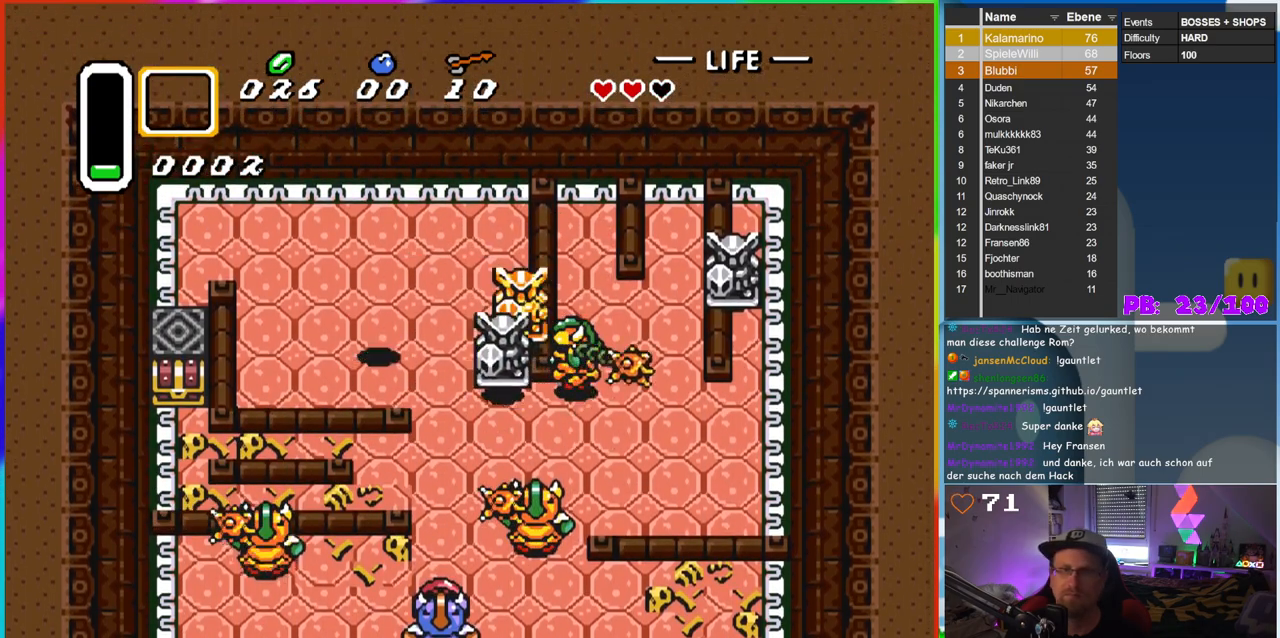
{"dt_ms": 500, "buttons": ["DPAD_RIGHT"], "events": [[33, "DPAD_RIGHT", "up"], [133, "DPAD_LEFT", "down"], [150, "B", "up"], [350, "DPAD_DOWN", "down"], [367, "DPAD_LEFT", "up"], [367, "DPAD_RIGHT", "down"], [400, "DPAD_DOWN", "up"]]}
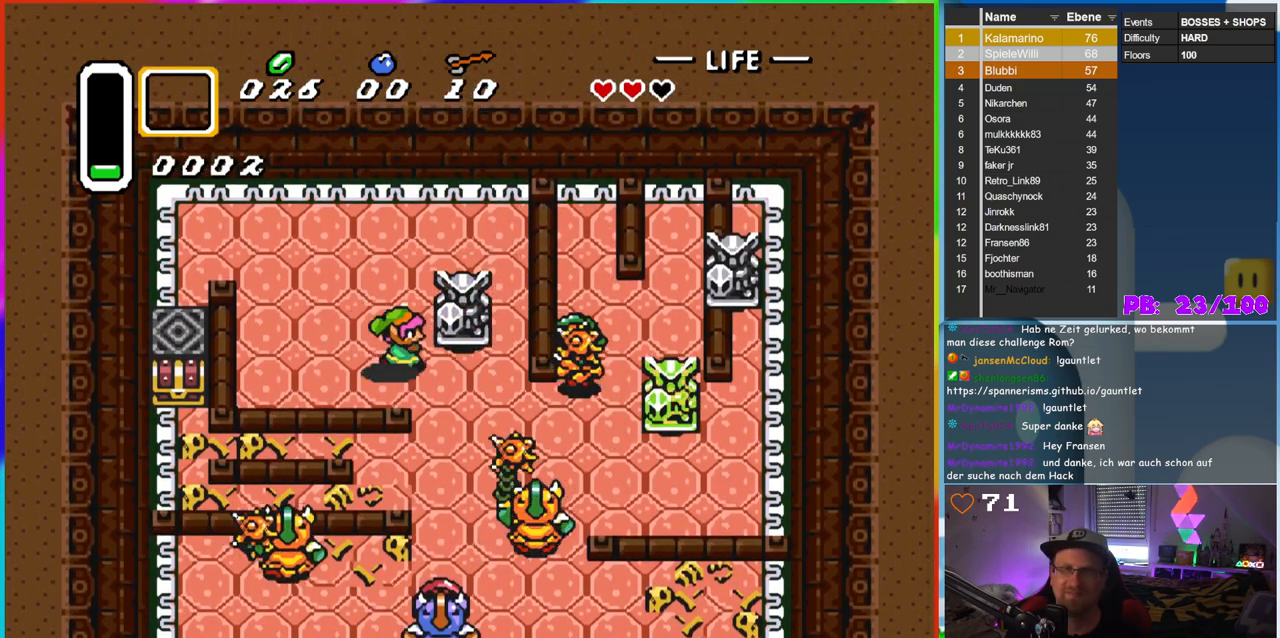
{"dt_ms": 500, "buttons": ["DPAD_LEFT"], "events": [[50, "B", "down"], [67, "DPAD_RIGHT", "up"], [150, "DPAD_LEFT", "down"], [233, "B", "up"]]}
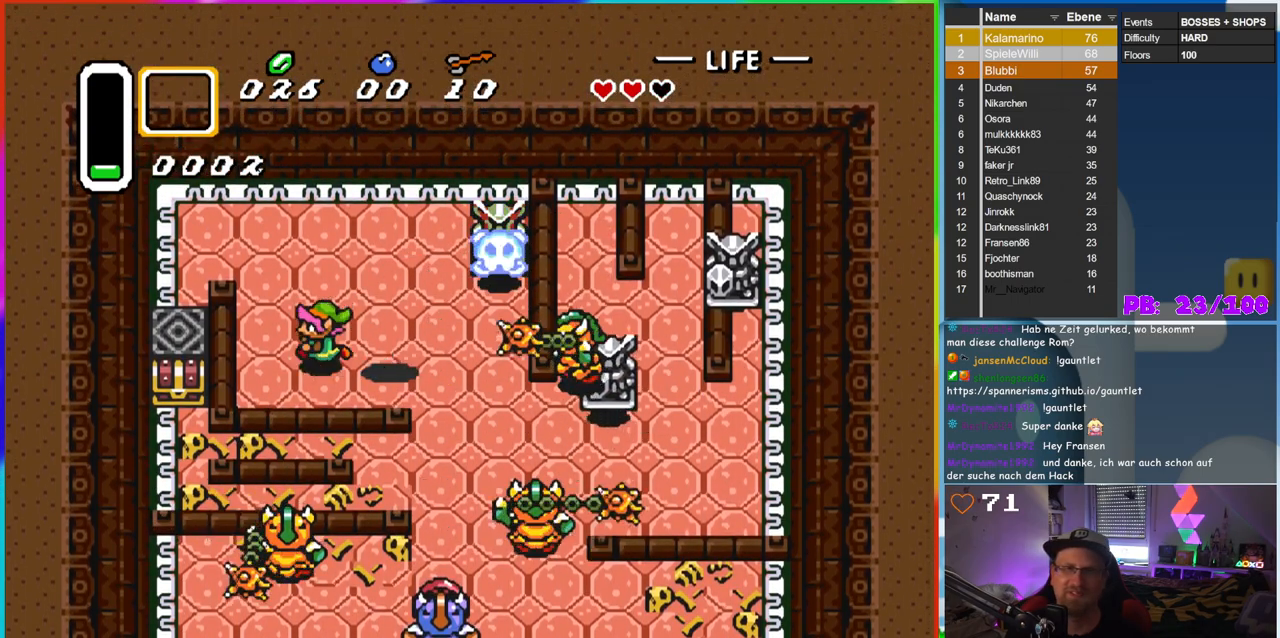
{"dt_ms": 500, "buttons": ["DPAD_RIGHT"], "events": [[67, "DPAD_UP", "down"], [283, "DPAD_LEFT", "up"], [333, "DPAD_LEFT", "down"], [367, "DPAD_UP", "up"], [400, "DPAD_DOWN", "down"], [400, "DPAD_LEFT", "up"], [433, "DPAD_RIGHT", "down"], [500, "DPAD_DOWN", "up"]]}
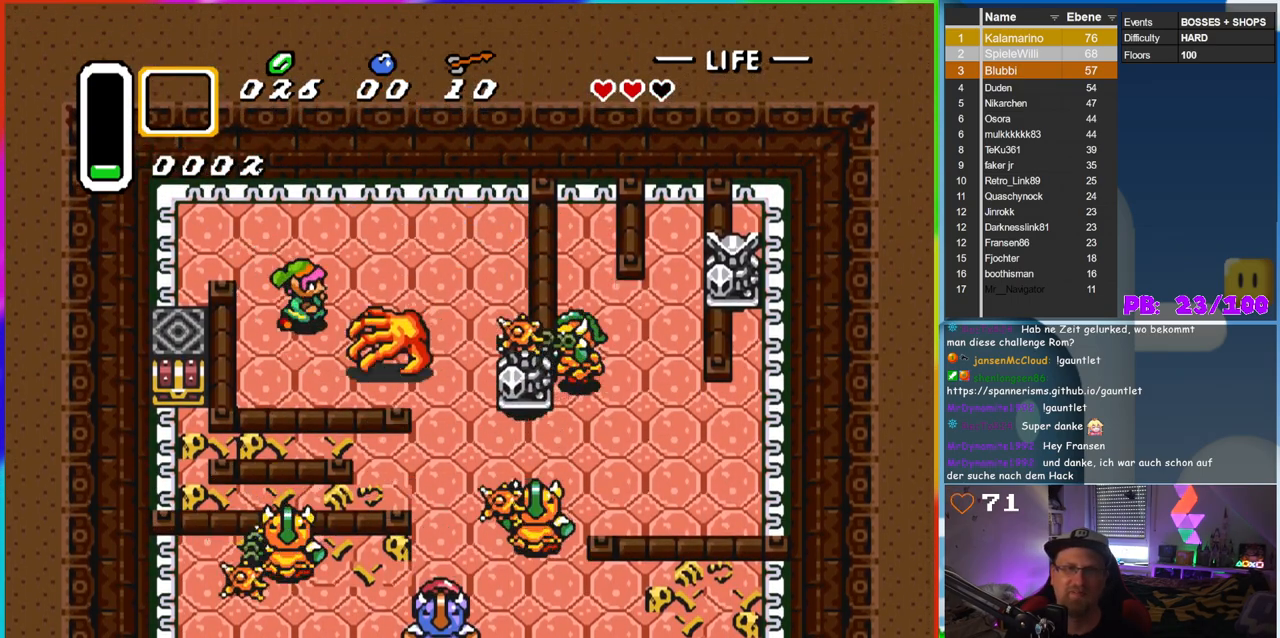
{"dt_ms": 500, "buttons": ["DPAD_DOWN"], "events": [[117, "B", "down"], [167, "DPAD_RIGHT", "up"], [333, "B", "up"], [350, "DPAD_DOWN", "down"]]}
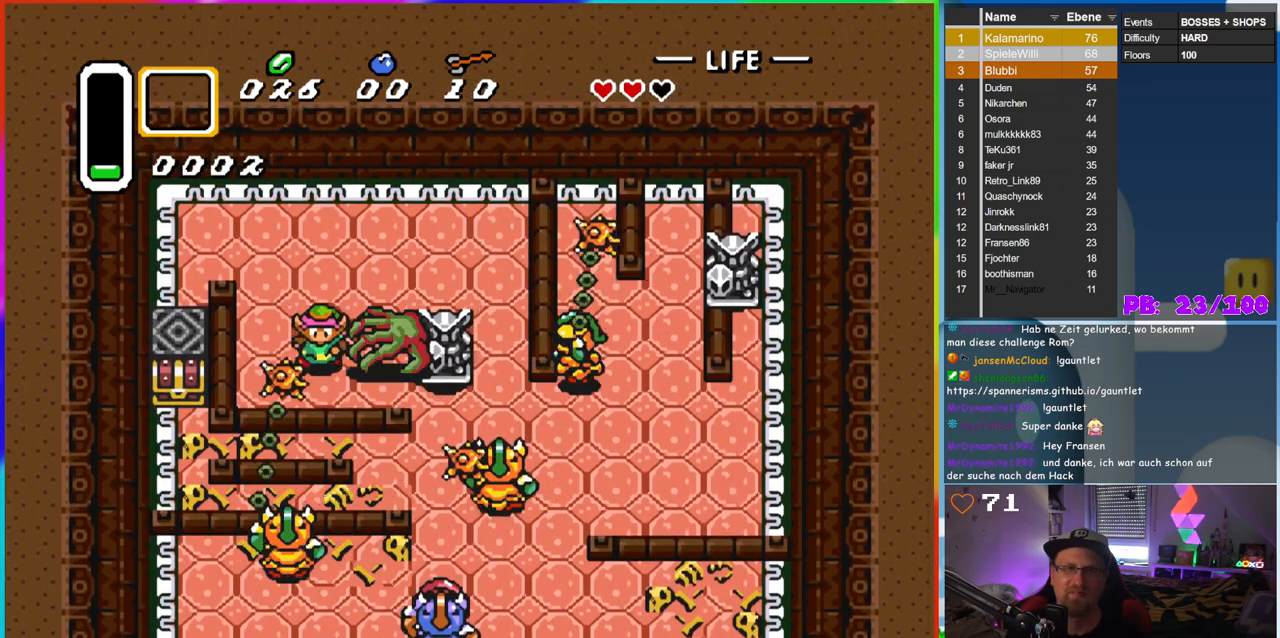
{"dt_ms": 500, "buttons": ["DPAD_UP"], "events": [[50, "DPAD_RIGHT", "down"], [67, "DPAD_DOWN", "up"], [133, "B", "down"], [200, "DPAD_RIGHT", "up"], [333, "DPAD_LEFT", "down"], [350, "B", "up"], [467, "DPAD_LEFT", "up"], [467, "DPAD_UP", "down"]]}
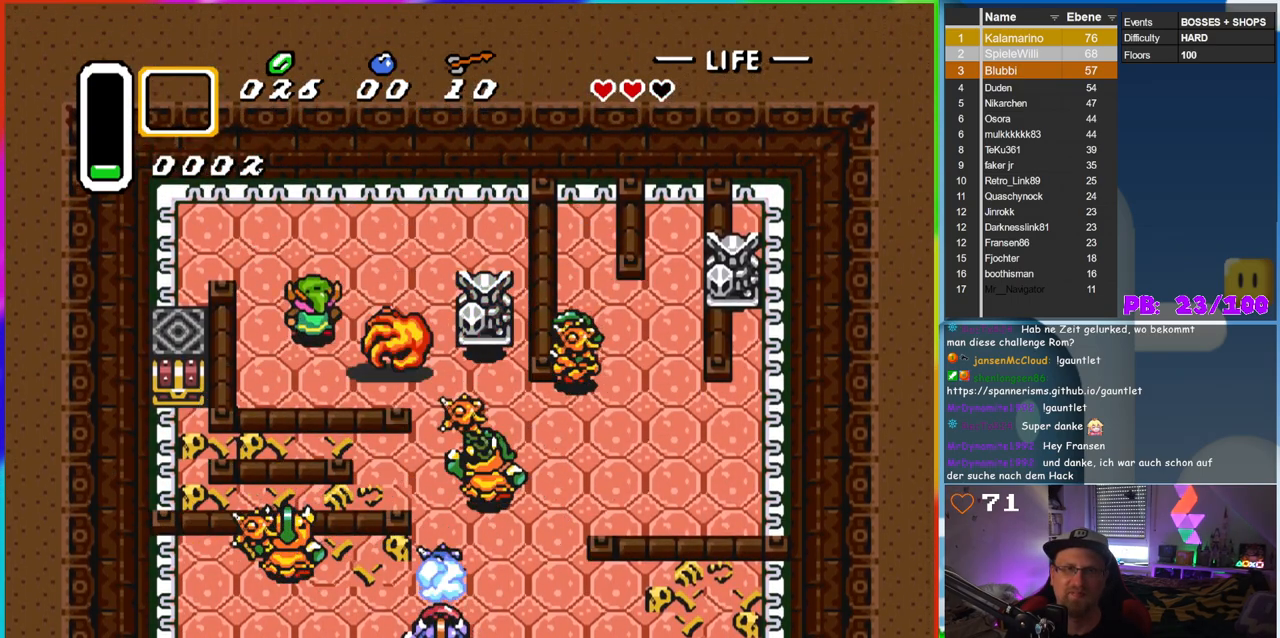
{"dt_ms": 500, "buttons": ["DPAD_LEFT"], "events": [[67, "DPAD_RIGHT", "down"], [67, "DPAD_UP", "up"], [217, "B", "down"], [317, "DPAD_RIGHT", "up"], [433, "B", "up"], [450, "DPAD_LEFT", "down"]]}
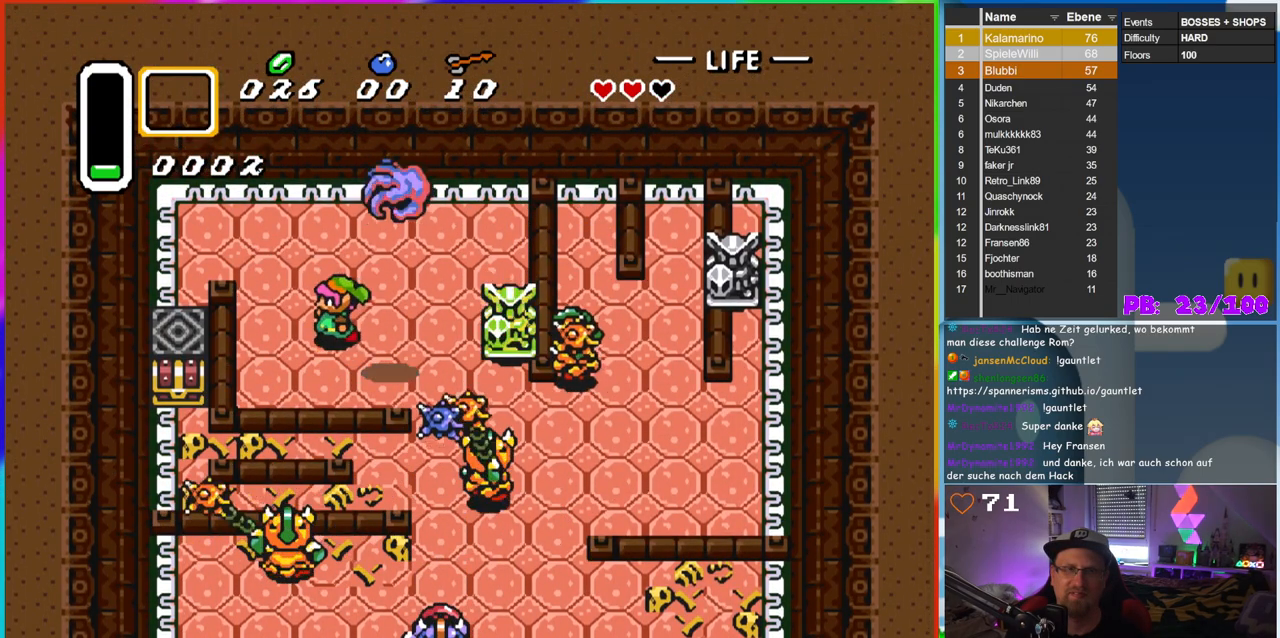
{"dt_ms": 500, "buttons": ["B"], "events": [[167, "DPAD_UP", "down"], [183, "DPAD_LEFT", "up"], [200, "DPAD_RIGHT", "down"], [200, "DPAD_UP", "up"], [250, "DPAD_DOWN", "down"], [333, "DPAD_DOWN", "up"], [417, "B", "down"], [467, "DPAD_RIGHT", "up"]]}
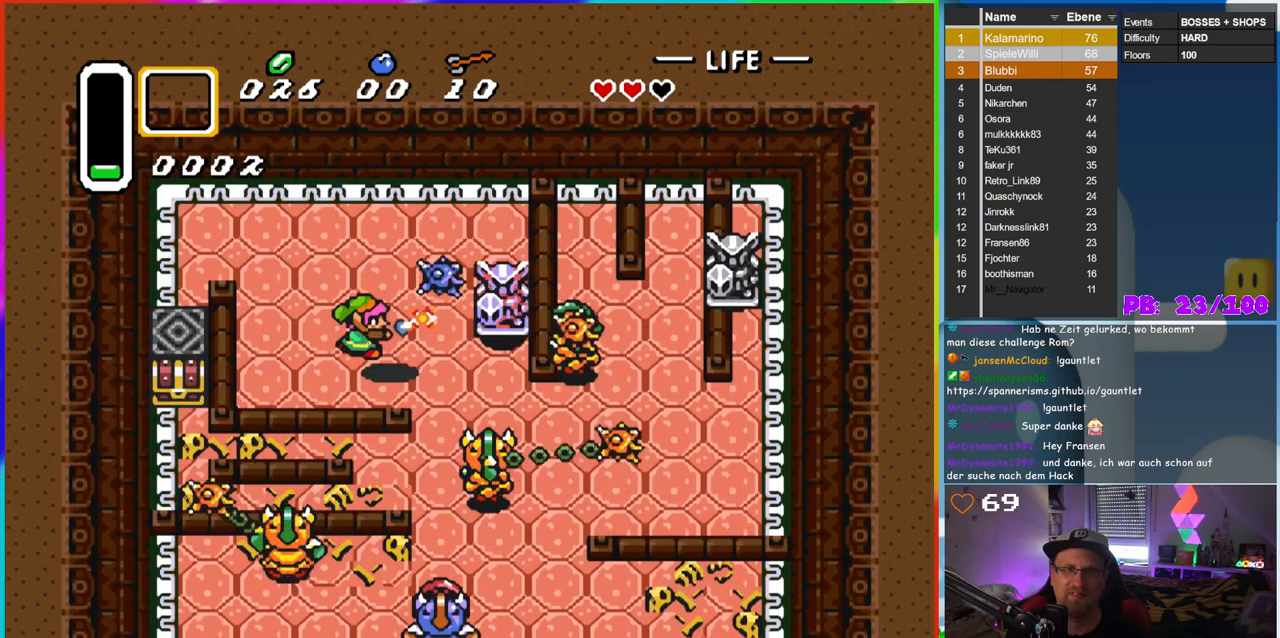
{"dt_ms": 500, "buttons": ["B", "DPAD_LEFT"], "events": [[133, "B", "up"], [133, "DPAD_LEFT", "down"], [417, "B", "down"]]}
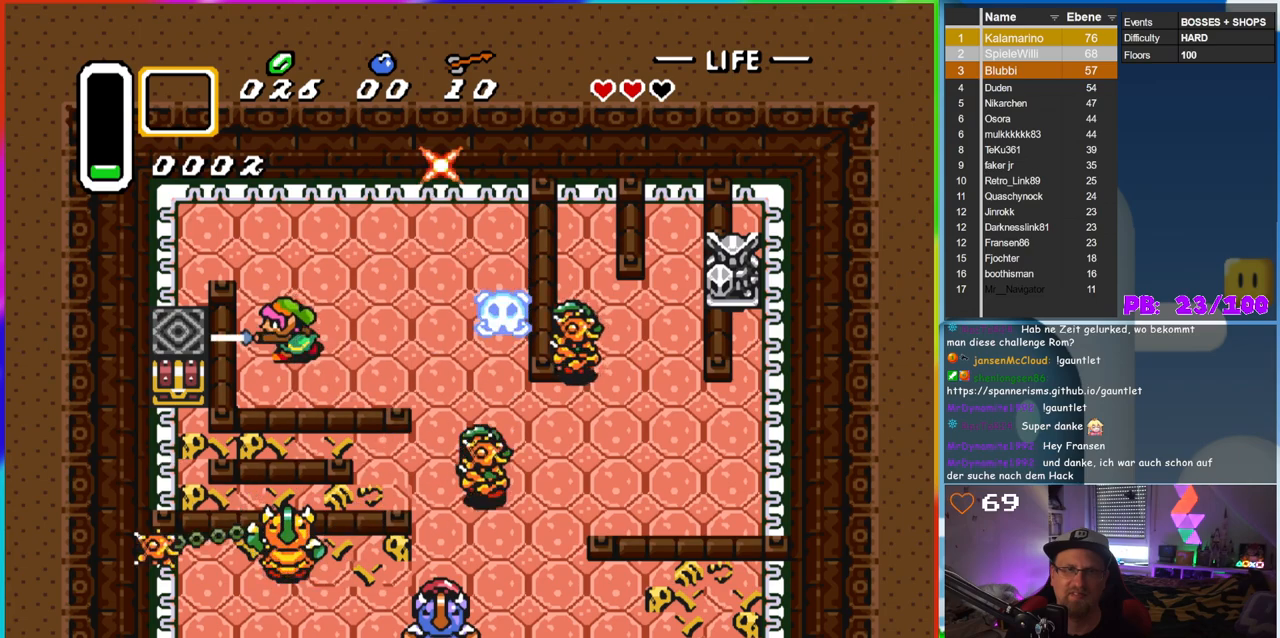
{"dt_ms": 500, "buttons": ["B"], "events": [[33, "DPAD_LEFT", "up"], [300, "DPAD_UP", "down"], [383, "DPAD_RIGHT", "down"], [400, "DPAD_UP", "up"], [467, "DPAD_RIGHT", "up"]]}
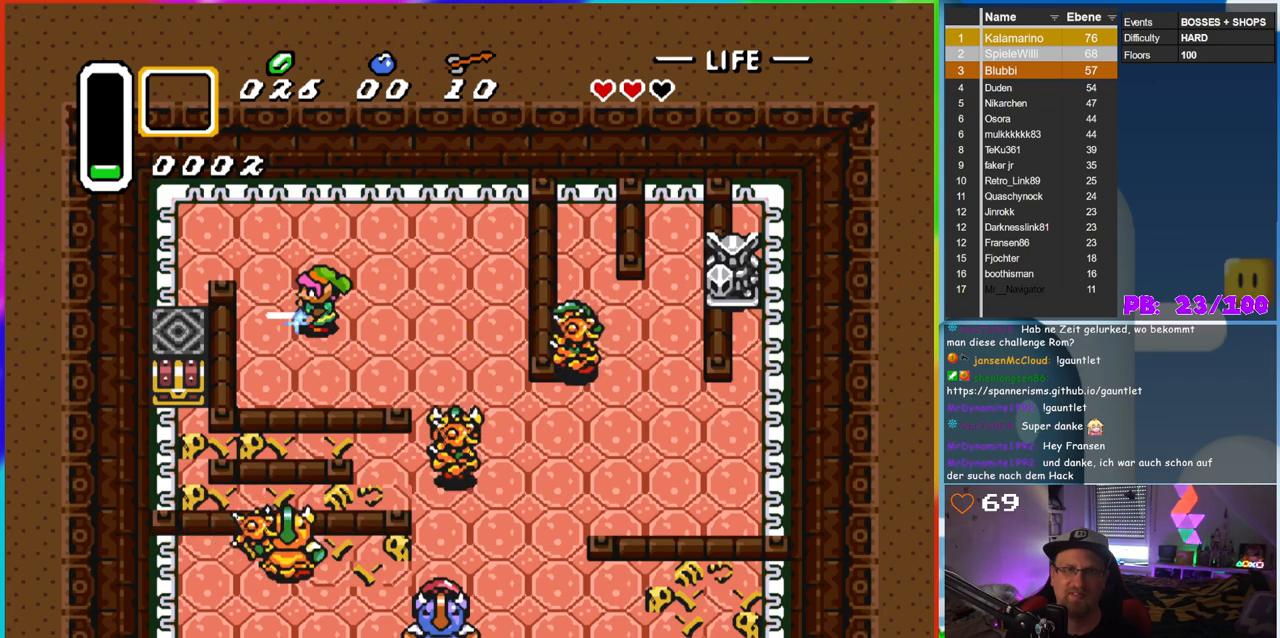
{"dt_ms": 500, "buttons": ["B", "DPAD_DOWN", "DPAD_RIGHT"], "events": [[100, "DPAD_DOWN", "down"], [150, "DPAD_RIGHT", "down"]]}
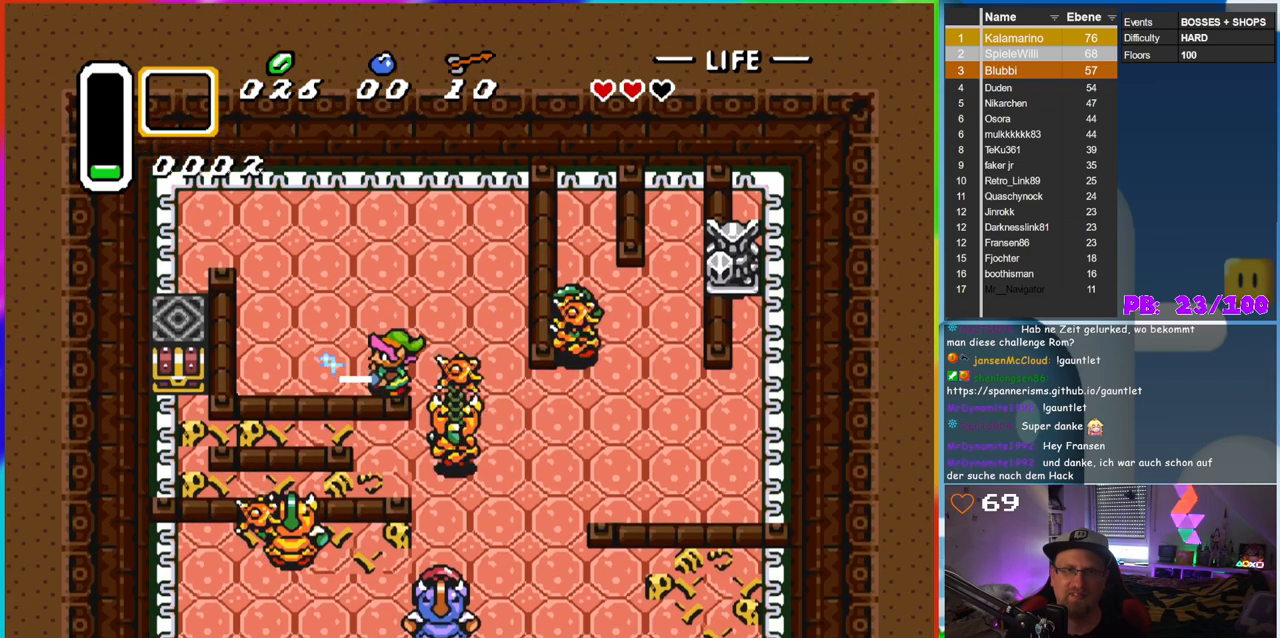
{"dt_ms": 500, "buttons": ["DPAD_LEFT"], "events": [[67, "B", "up"], [83, "DPAD_RIGHT", "up"], [100, "DPAD_DOWN", "up"], [467, "DPAD_LEFT", "down"]]}
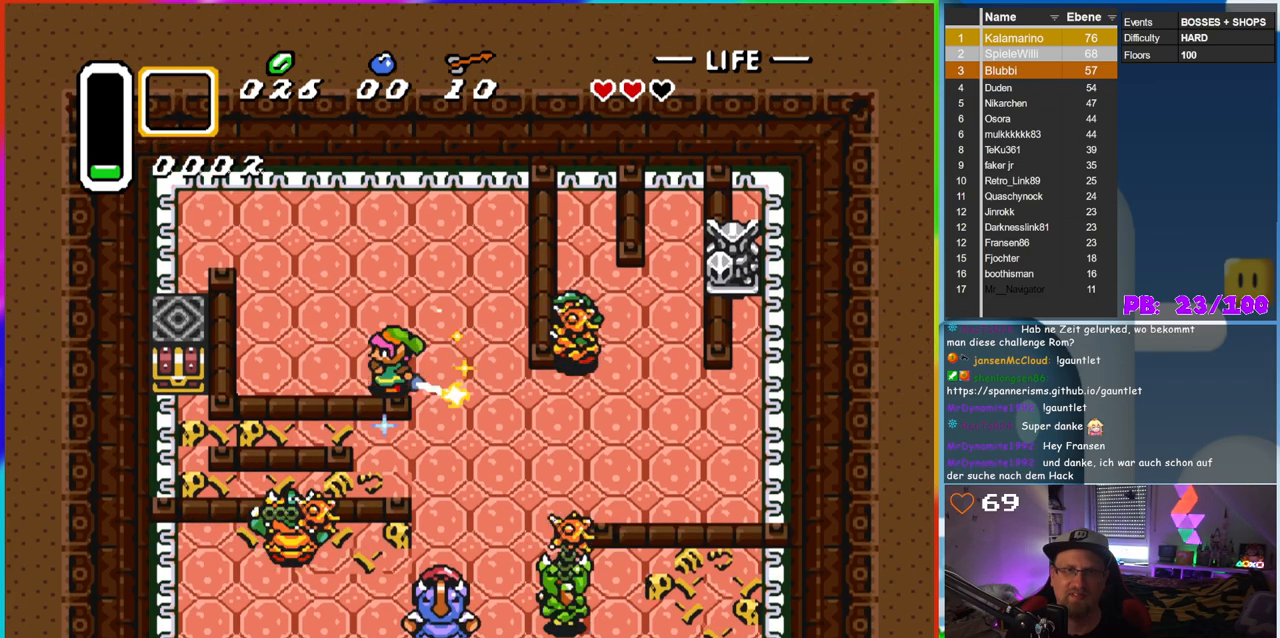
{"dt_ms": 500, "buttons": ["B", "DPAD_UP", "DPAD_LEFT"], "events": [[33, "DPAD_UP", "down"], [250, "B", "down"]]}
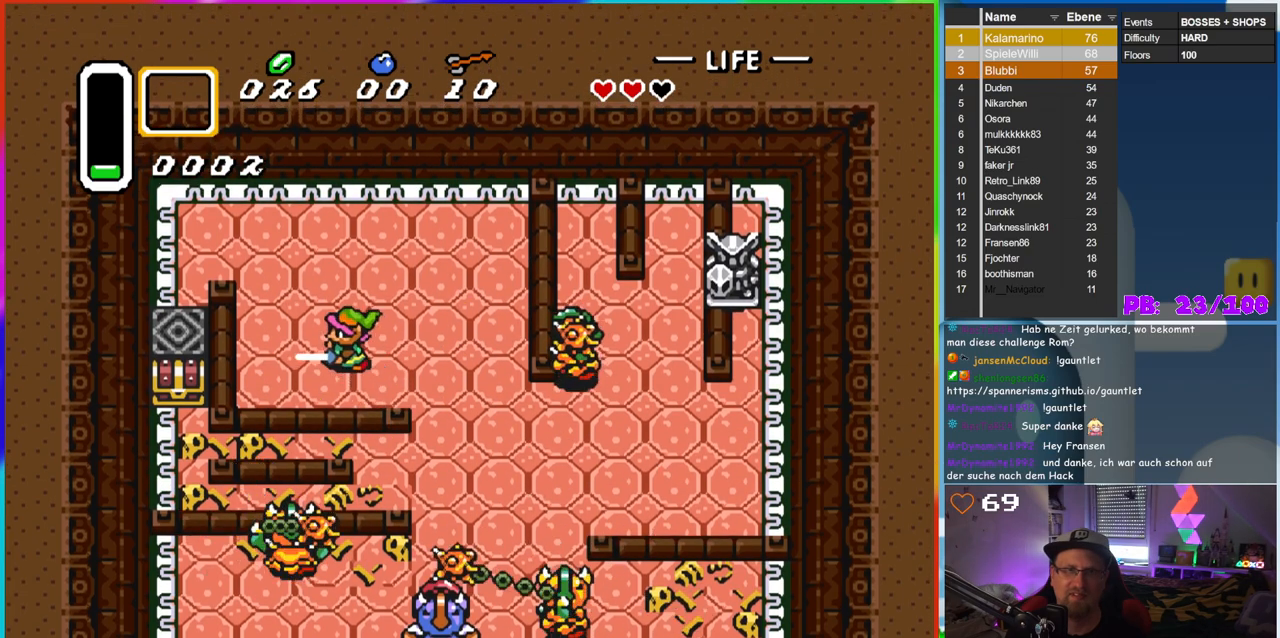
{"dt_ms": 500, "buttons": ["B", "DPAD_RIGHT"], "events": [[200, "DPAD_LEFT", "up"], [300, "DPAD_UP", "up"], [400, "DPAD_RIGHT", "down"]]}
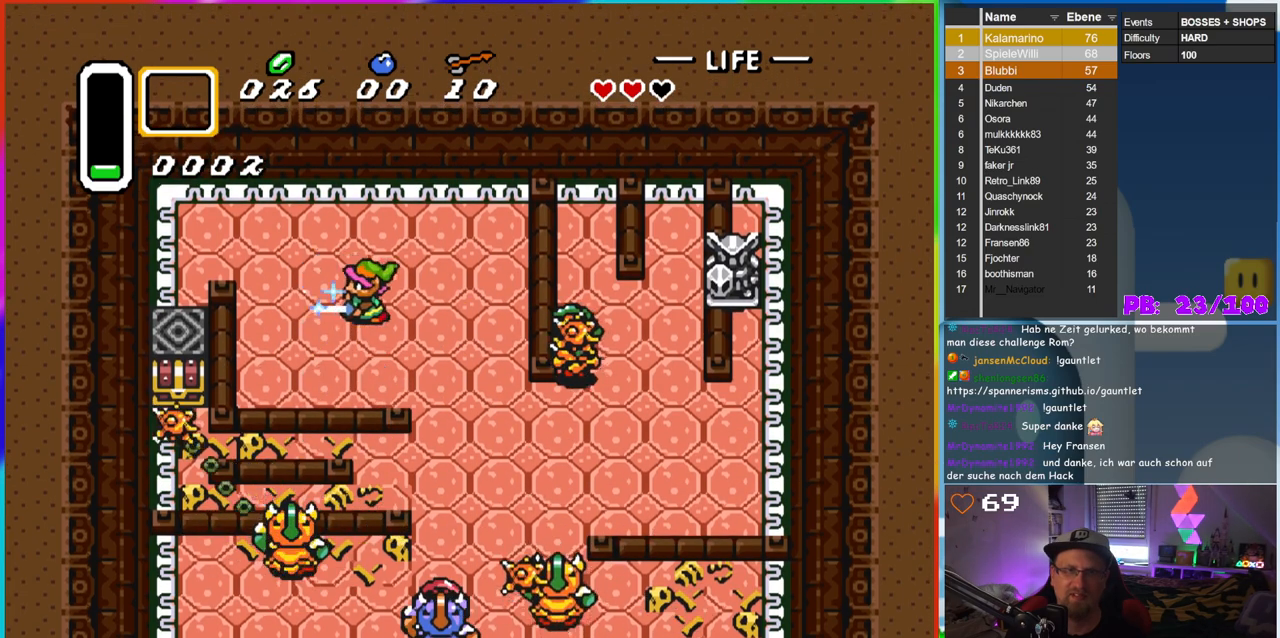
{"dt_ms": 500, "buttons": ["B", "DPAD_RIGHT"], "events": [[367, "DPAD_DOWN", "down"], [500, "DPAD_DOWN", "up"]]}
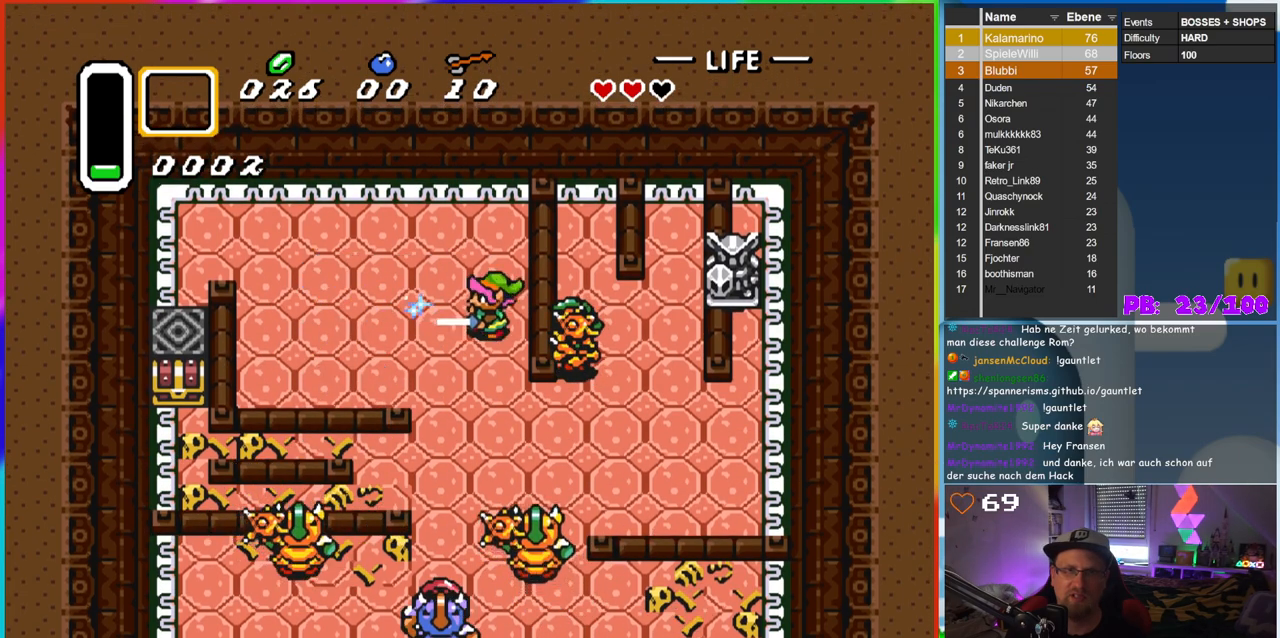
{"dt_ms": 500, "buttons": ["DPAD_LEFT"], "events": [[83, "B", "up"], [150, "DPAD_RIGHT", "up"], [400, "DPAD_LEFT", "down"]]}
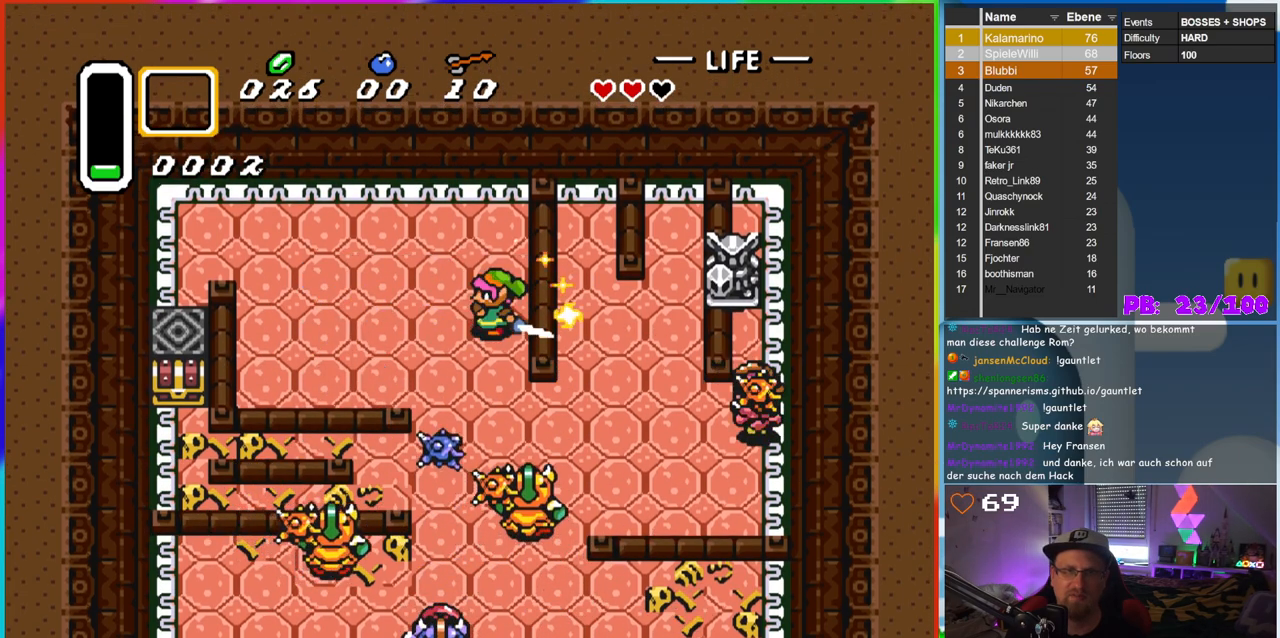
{"dt_ms": 500, "buttons": ["B", "DPAD_LEFT"], "events": [[300, "B", "down"], [333, "DPAD_DOWN", "down"], [350, "DPAD_LEFT", "up"], [450, "DPAD_DOWN", "up"], [450, "DPAD_LEFT", "down"]]}
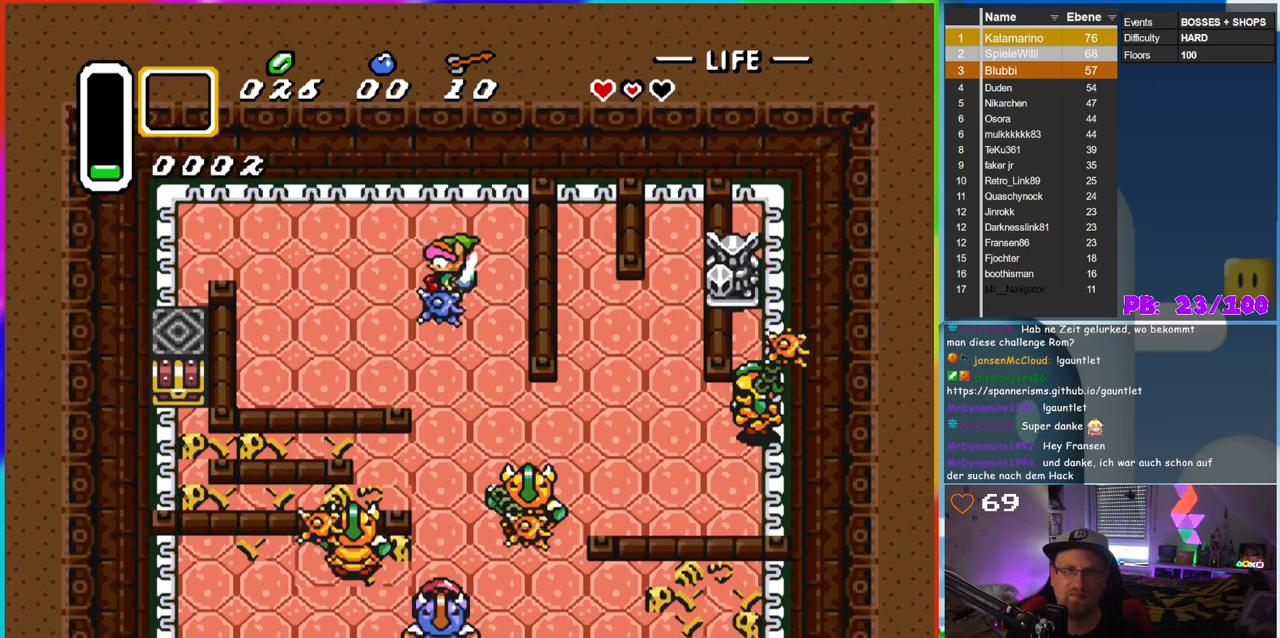
{"dt_ms": 500, "buttons": ["B", "DPAD_DOWN", "DPAD_LEFT"], "events": [[33, "B", "up"], [350, "DPAD_DOWN", "down"], [467, "B", "down"]]}
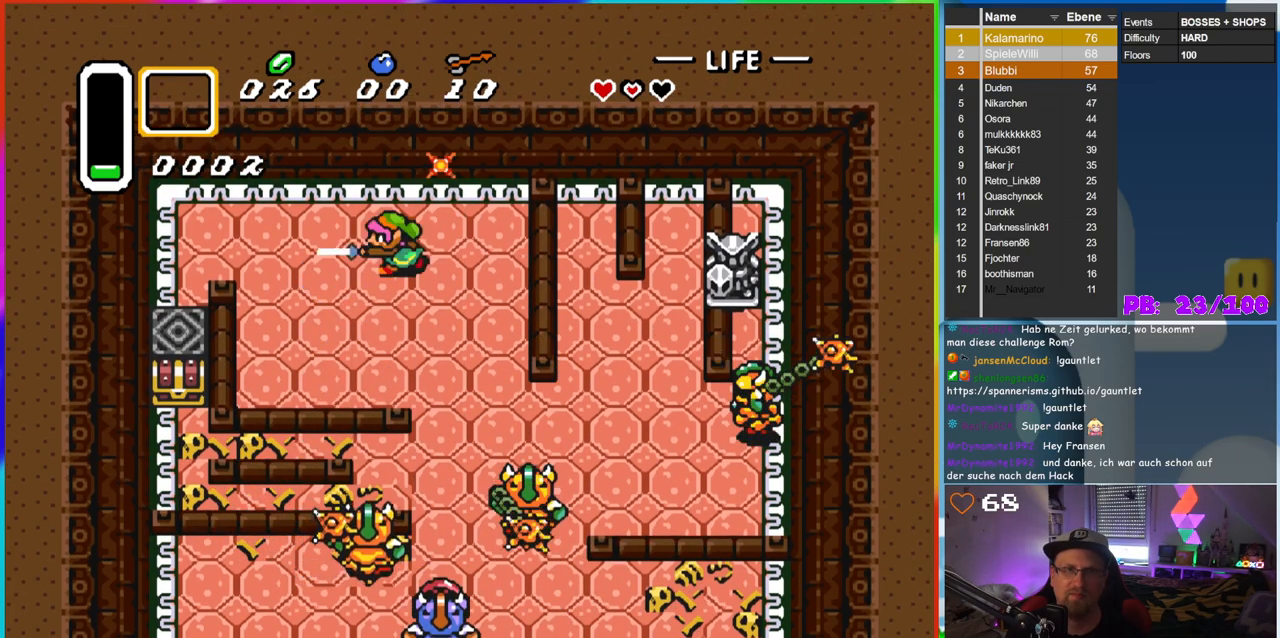
{"dt_ms": 1000, "buttons": ["B", "DPAD_RIGHT"], "events": [[517, "DPAD_LEFT", "up"], [783, "DPAD_LEFT", "down"], [817, "DPAD_DOWN", "up"], [867, "DPAD_LEFT", "up"], [867, "DPAD_UP", "down"], [883, "DPAD_RIGHT", "down"], [883, "DPAD_UP", "up"]]}
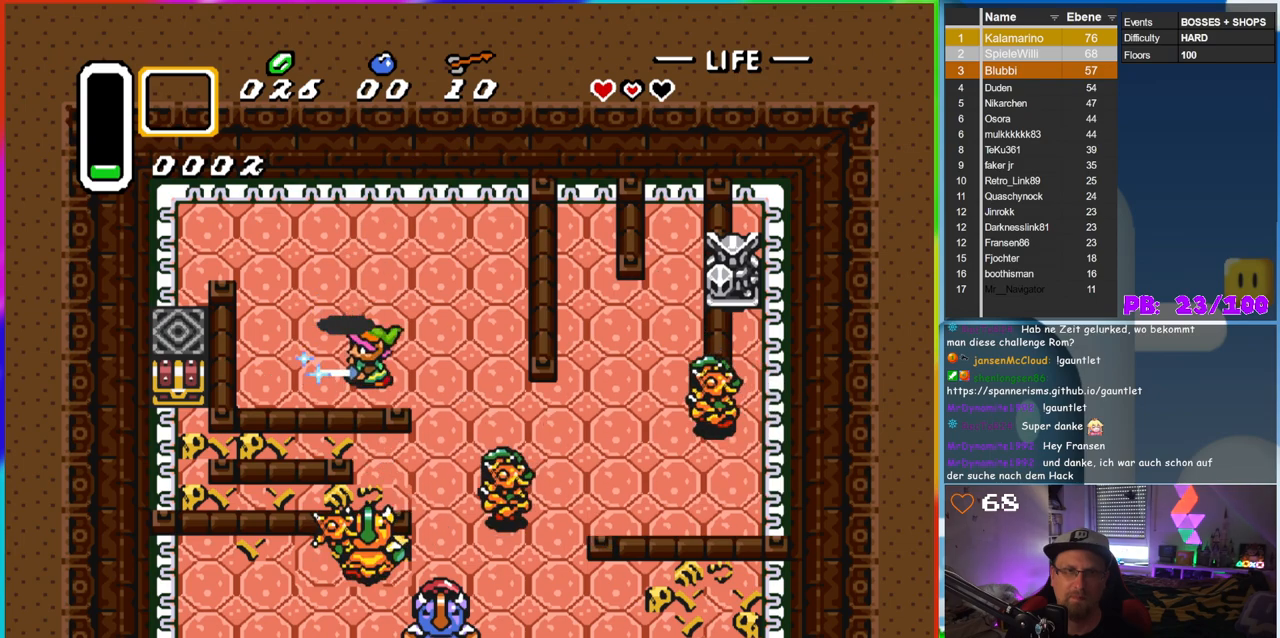
{"dt_ms": 500, "buttons": ["B", "DPAD_DOWN"], "events": [[117, "DPAD_UP", "down"], [133, "DPAD_RIGHT", "up"], [183, "DPAD_LEFT", "down"], [200, "DPAD_UP", "up"], [350, "DPAD_DOWN", "down"], [383, "DPAD_LEFT", "up"]]}
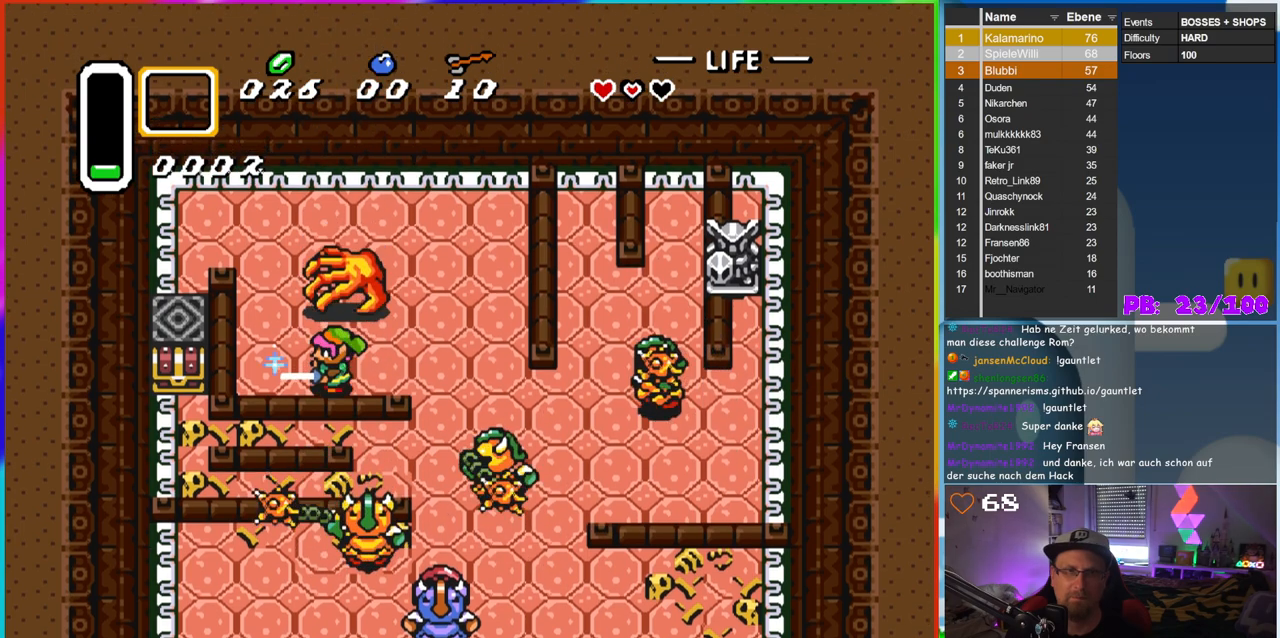
{"dt_ms": 500, "buttons": ["B", "DPAD_UP"], "events": [[83, "DPAD_RIGHT", "down"], [117, "DPAD_DOWN", "up"], [133, "DPAD_RIGHT", "up"], [167, "DPAD_UP", "down"], [183, "DPAD_UP", "up"], [200, "DPAD_LEFT", "down"], [400, "DPAD_UP", "down"], [450, "DPAD_LEFT", "up"]]}
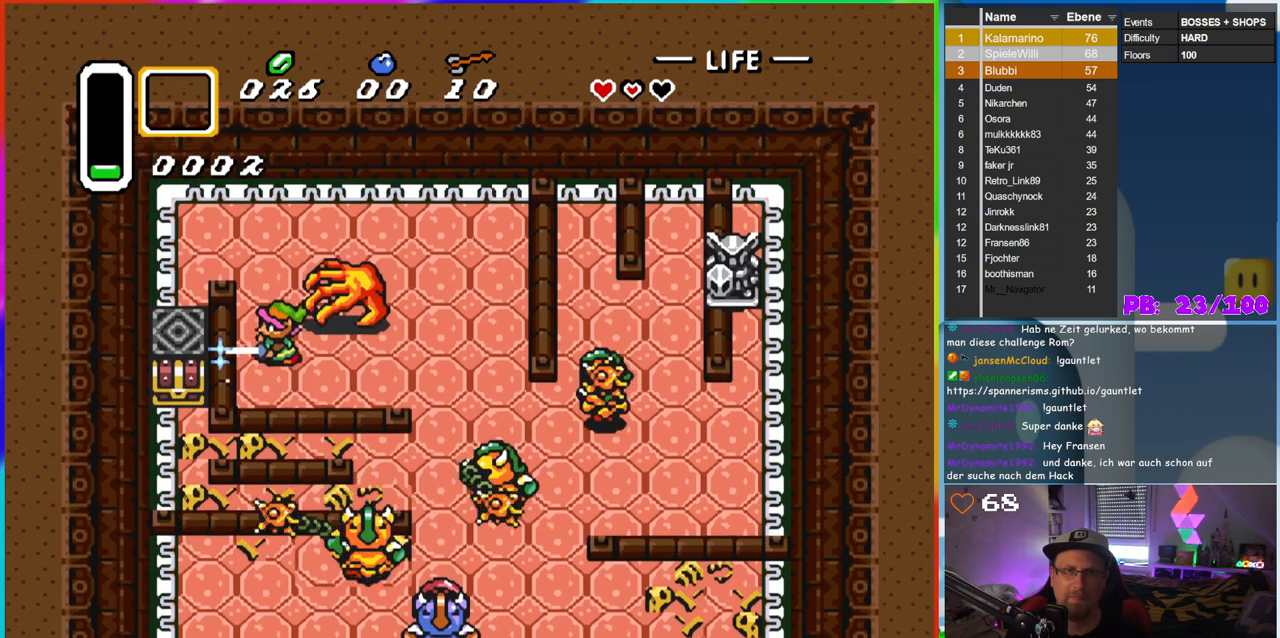
{"dt_ms": 500, "buttons": [], "events": [[333, "DPAD_RIGHT", "down"], [333, "DPAD_UP", "up"], [383, "B", "up"], [433, "DPAD_RIGHT", "up"]]}